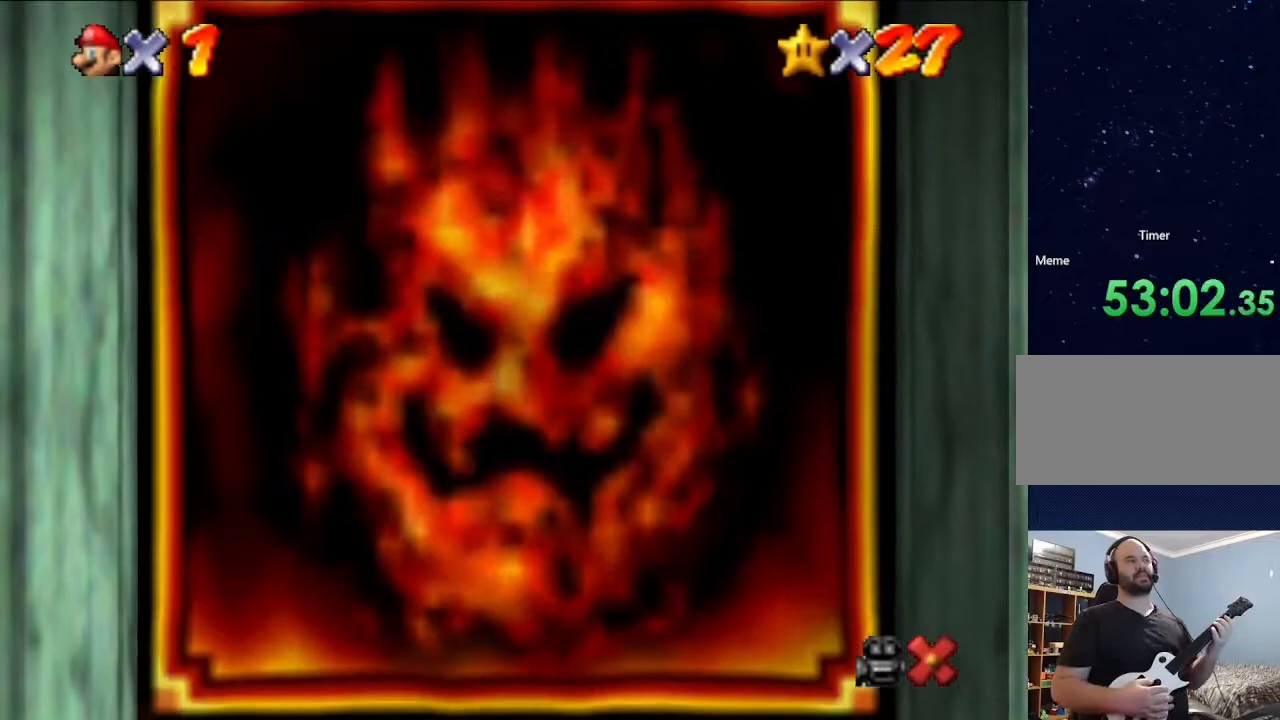
Gameplay with a controller (Nintendo layout); each line is a JSON object with the inputs held at the frame after it. "events" lists button and stick changes between this image and that frame as [ms after this image, input, new state], when the widget could be followed in between. Not read: L3 R3.
{"buttons": [], "left_stick": "center", "events": []}
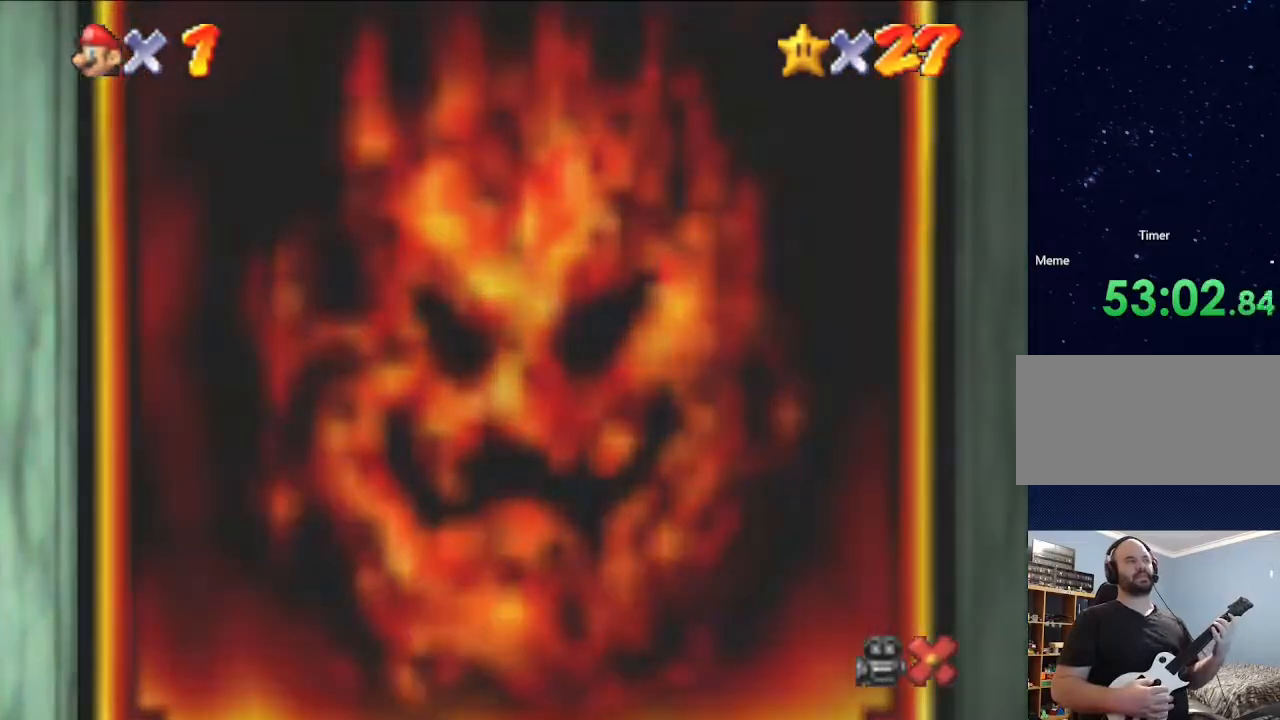
{"buttons": [], "left_stick": "center", "events": []}
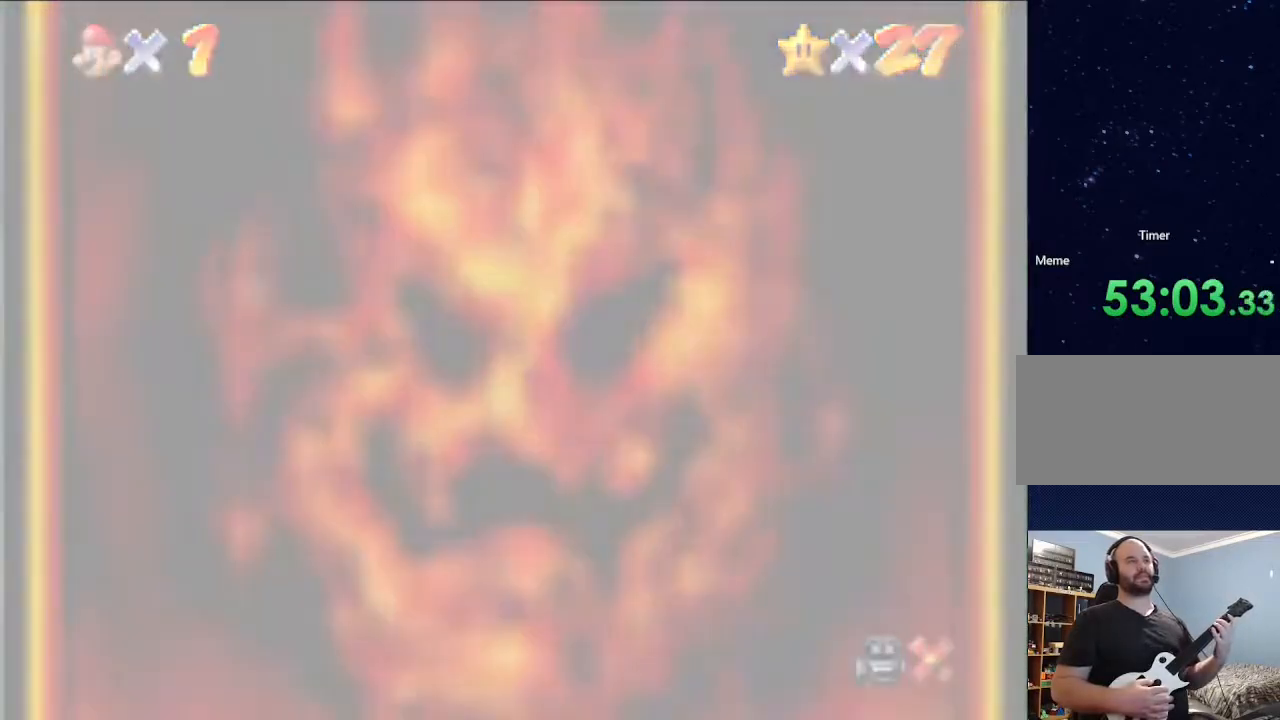
{"buttons": [], "left_stick": "up", "events": [[367, "left_stick", "up"]]}
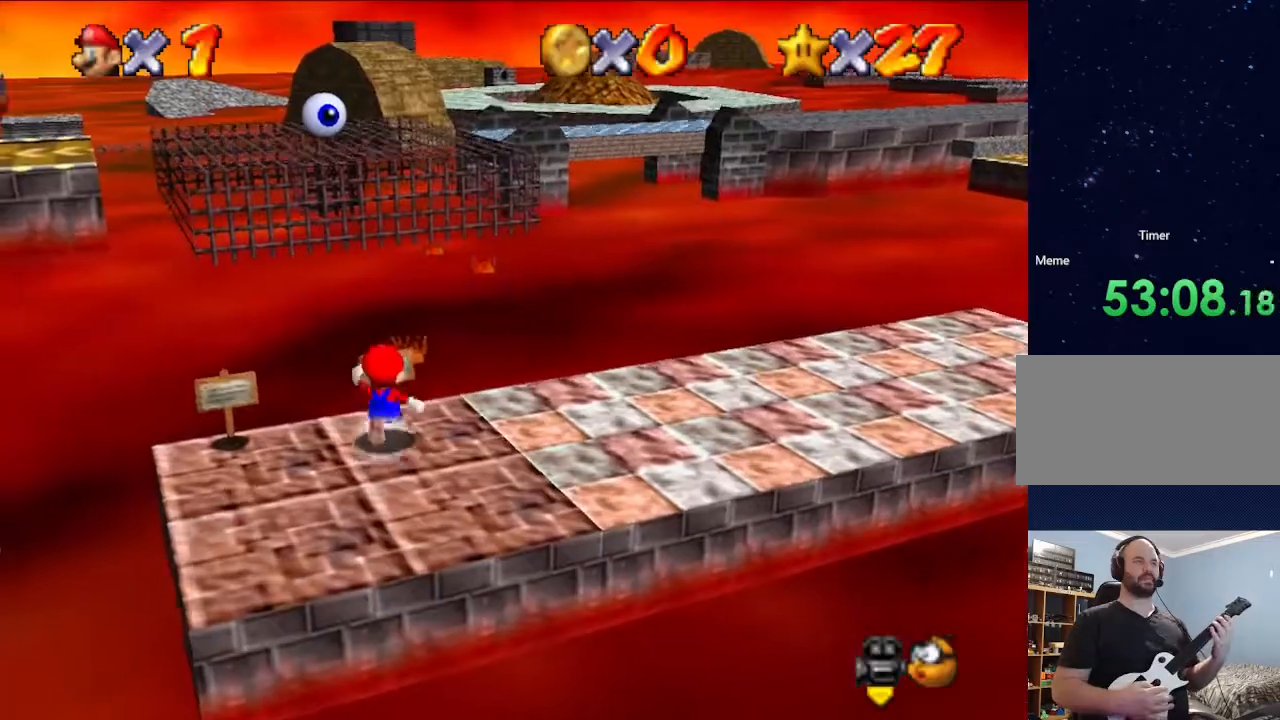
{"buttons": [], "left_stick": "up", "events": [[33, "Z", "down"], [100, "A", "down"], [467, "A", "up"], [467, "Z", "up"]]}
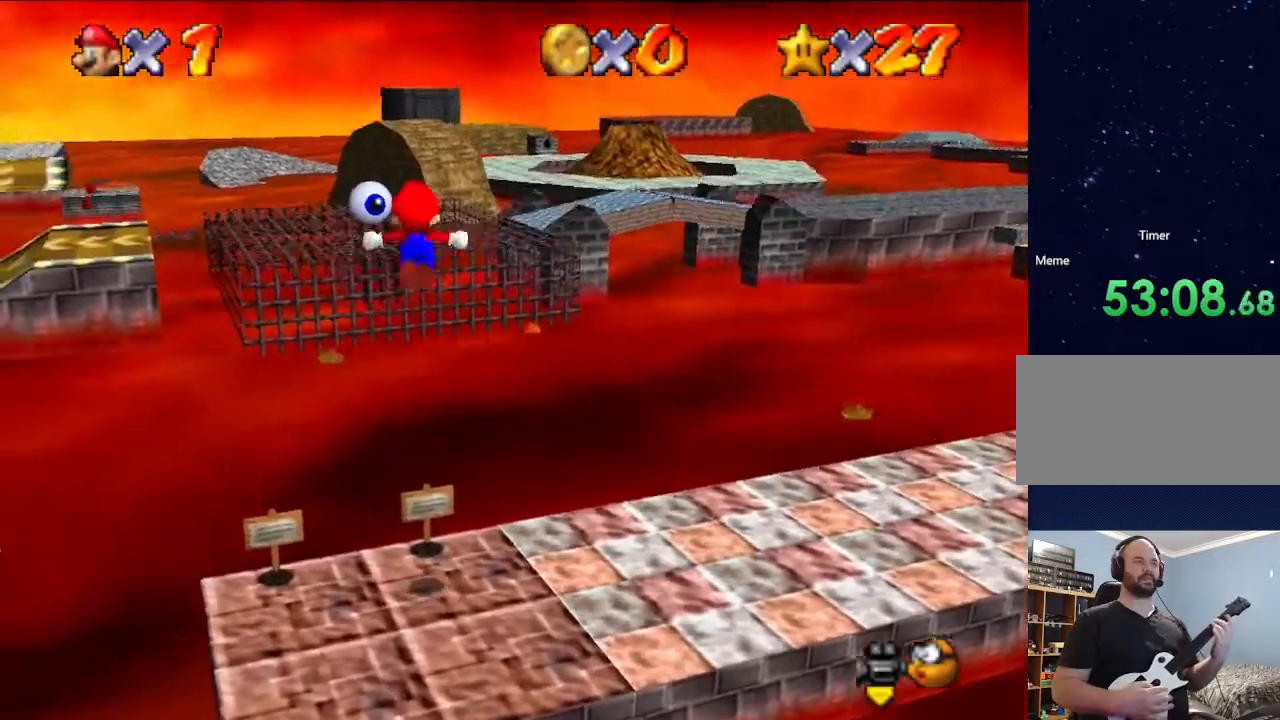
{"buttons": [], "left_stick": "center", "events": [[233, "left_stick", "center"]]}
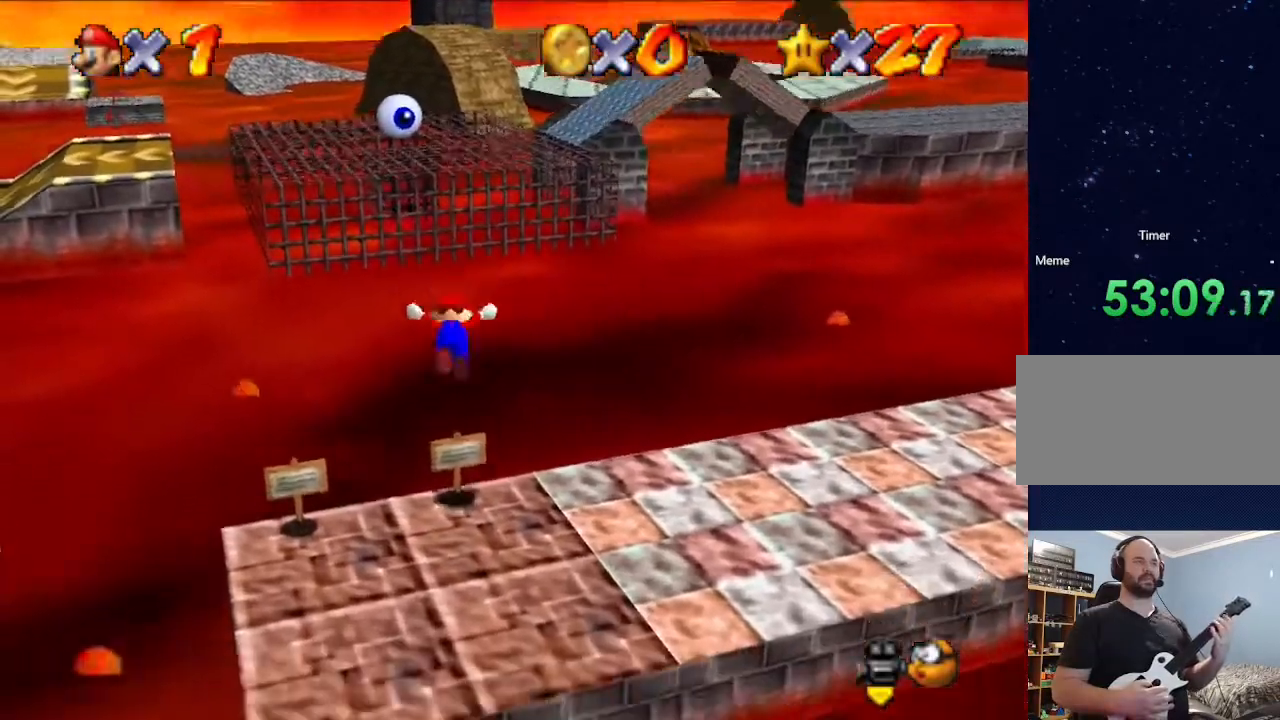
{"buttons": [], "left_stick": "center", "events": []}
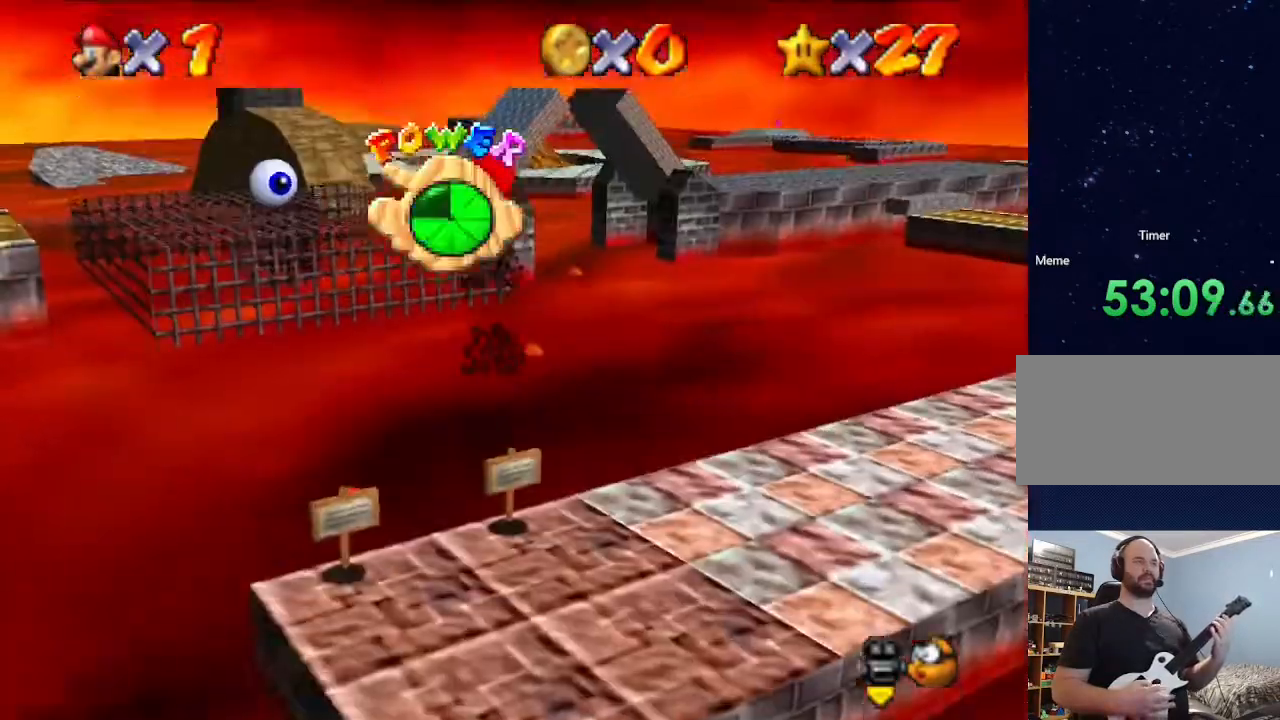
{"buttons": [], "left_stick": "down", "events": [[367, "left_stick", "down"]]}
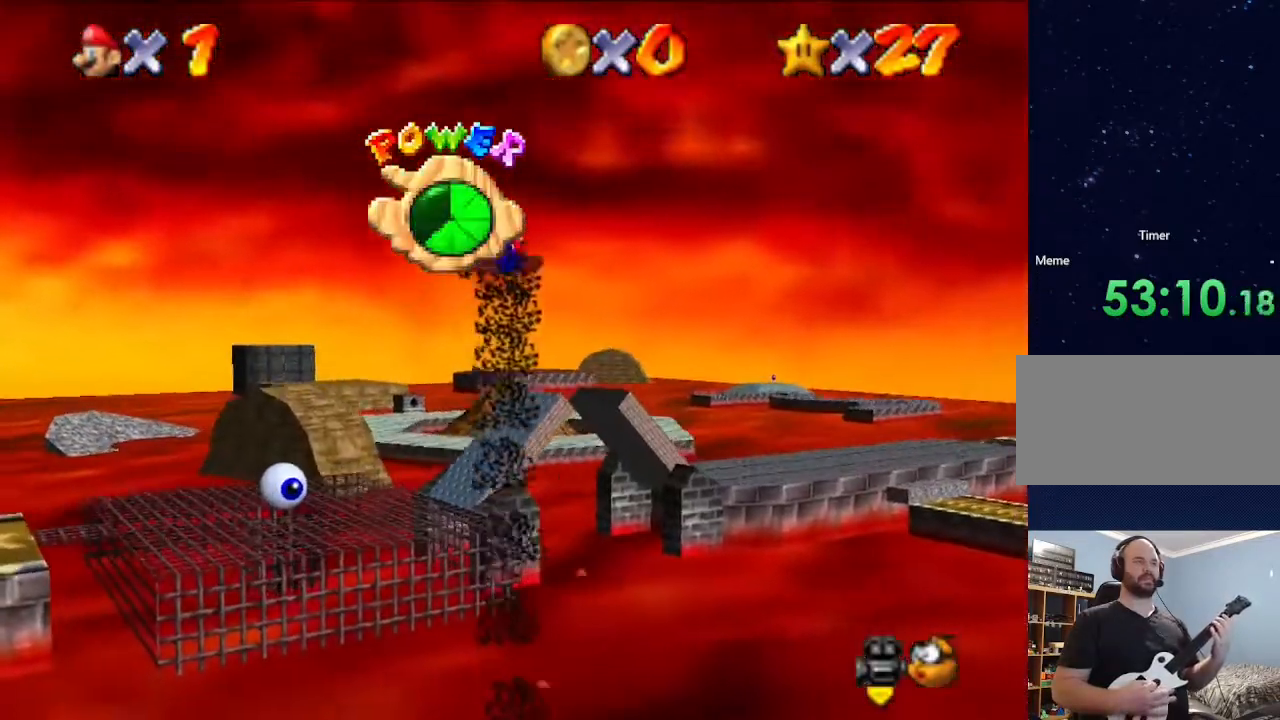
{"buttons": [], "left_stick": "center", "events": [[400, "left_stick", "center"]]}
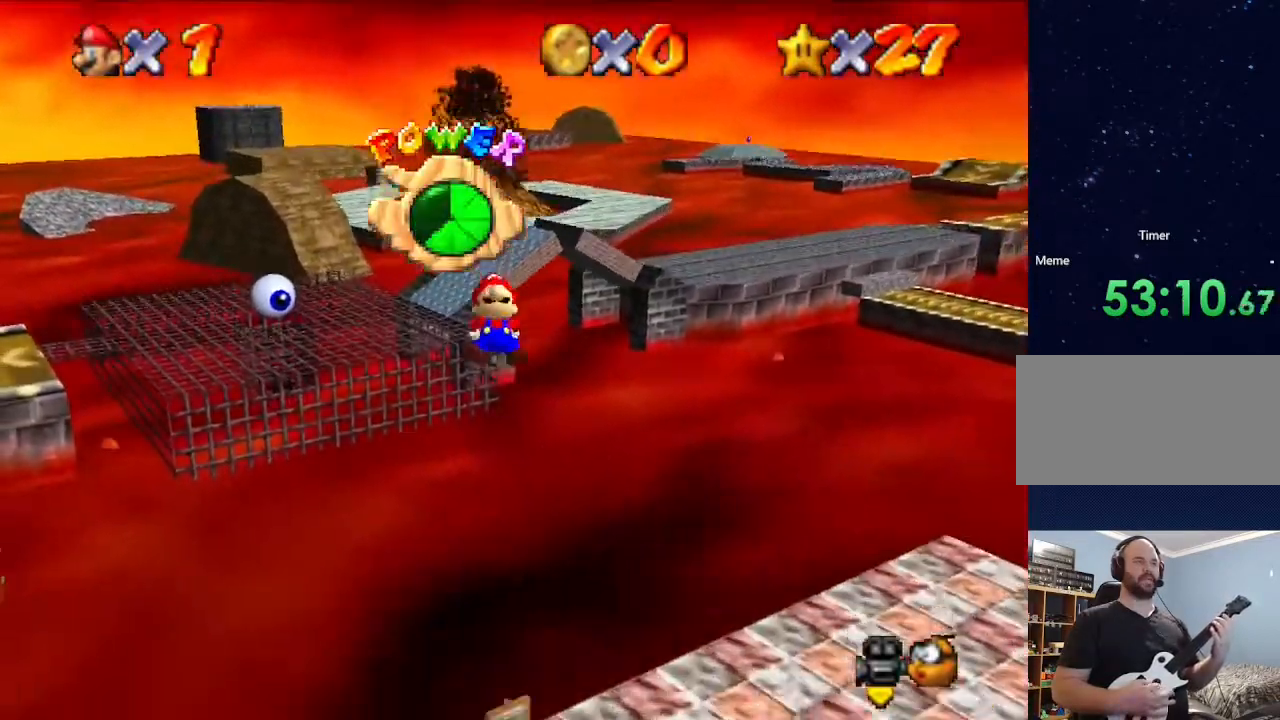
{"buttons": [], "left_stick": "center", "events": []}
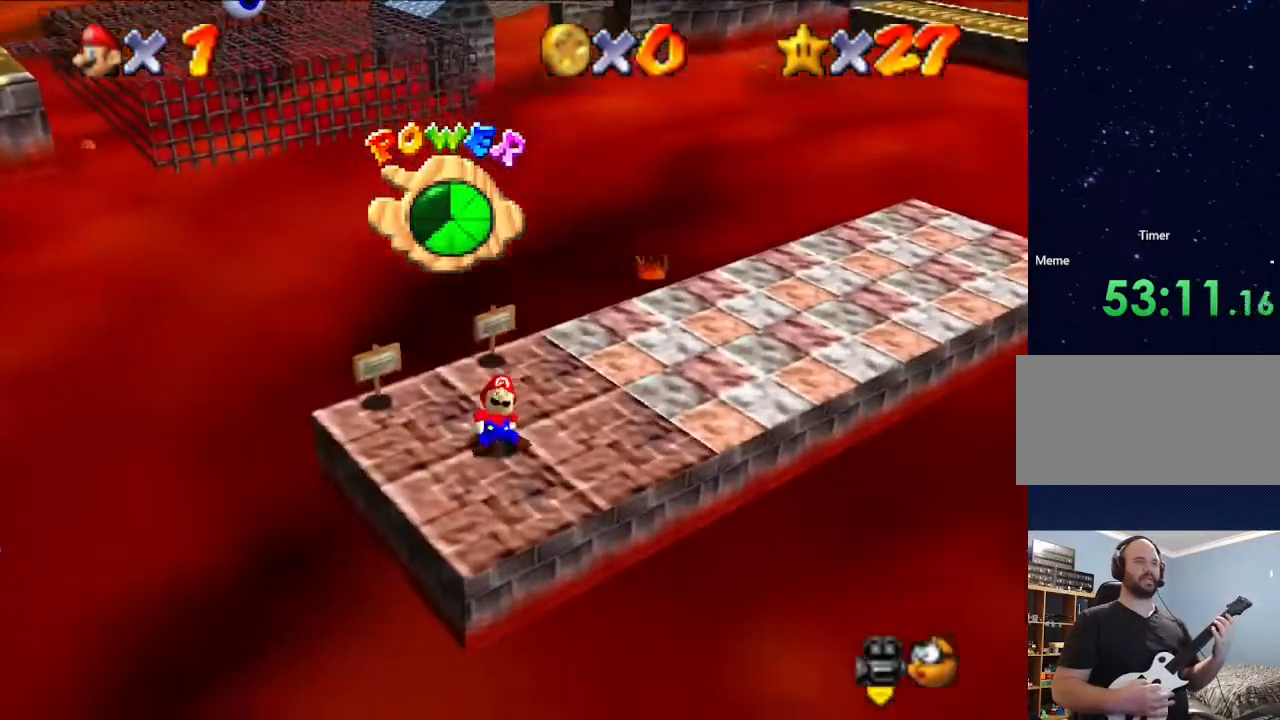
{"buttons": [], "left_stick": "center", "events": []}
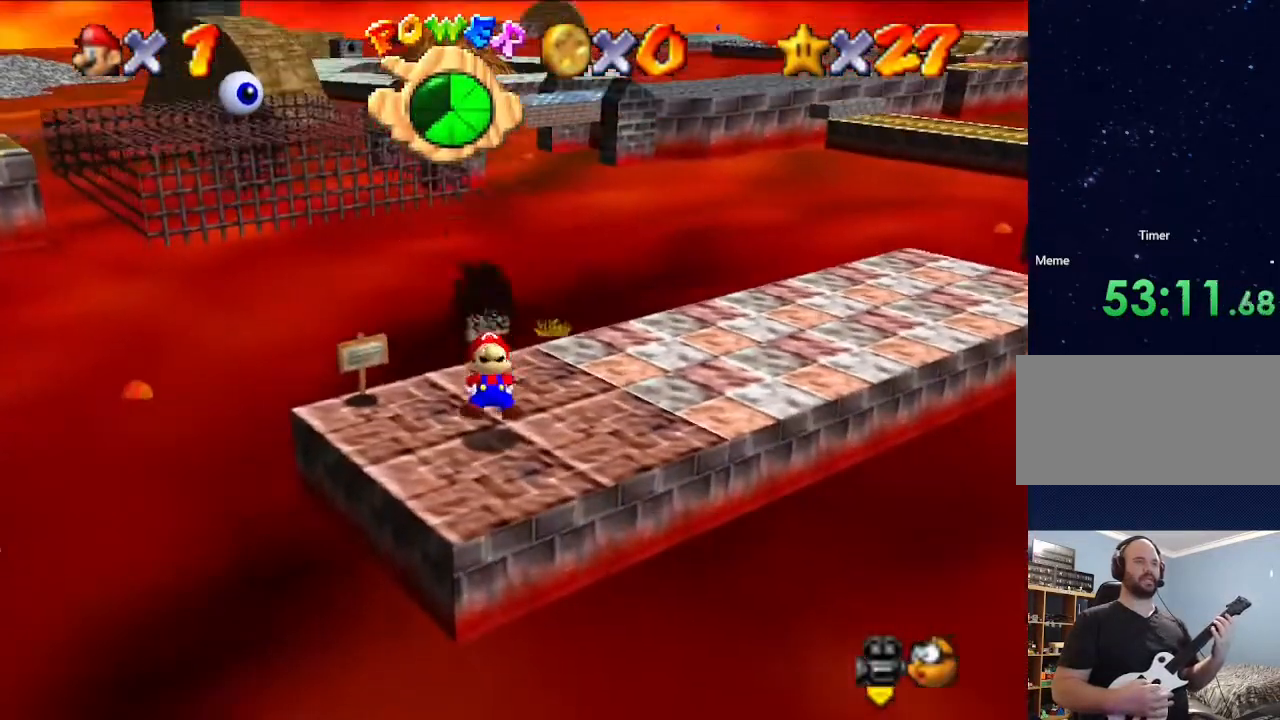
{"buttons": [], "left_stick": "center", "events": []}
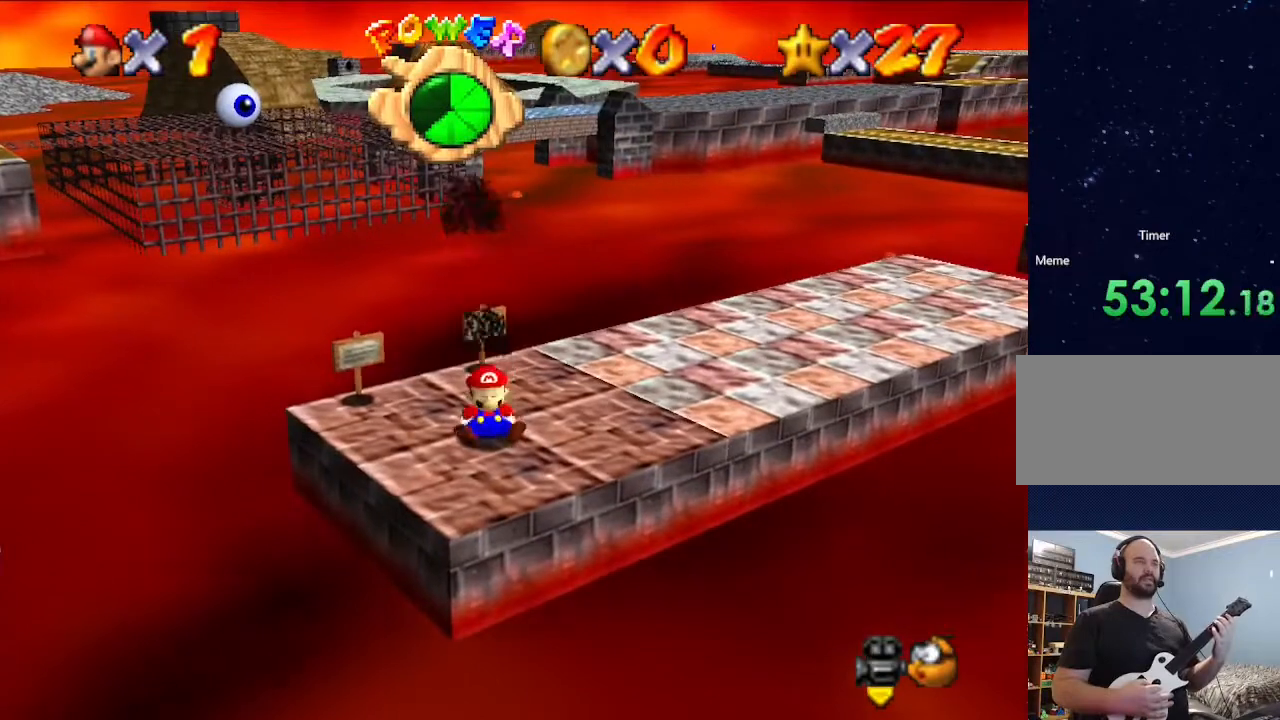
{"buttons": [], "left_stick": "center", "events": []}
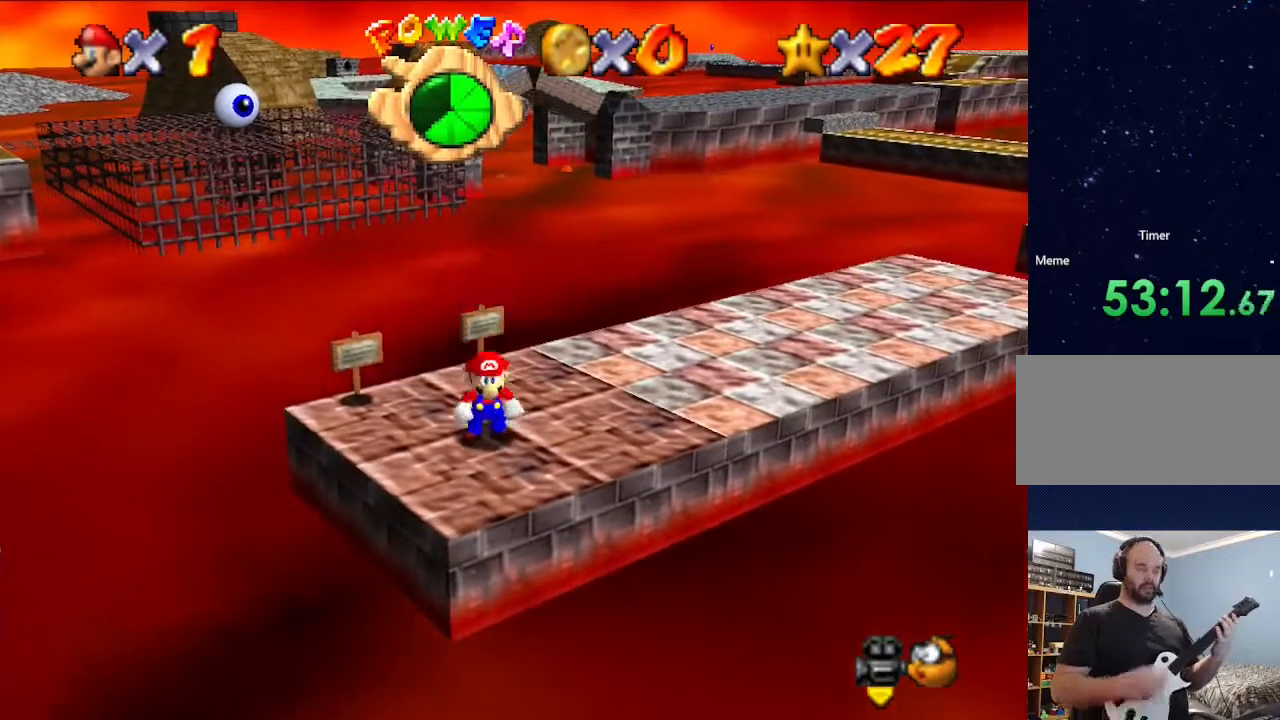
{"buttons": [], "left_stick": "up", "events": [[67, "A", "down"], [67, "left_stick", "up"], [367, "A", "up"]]}
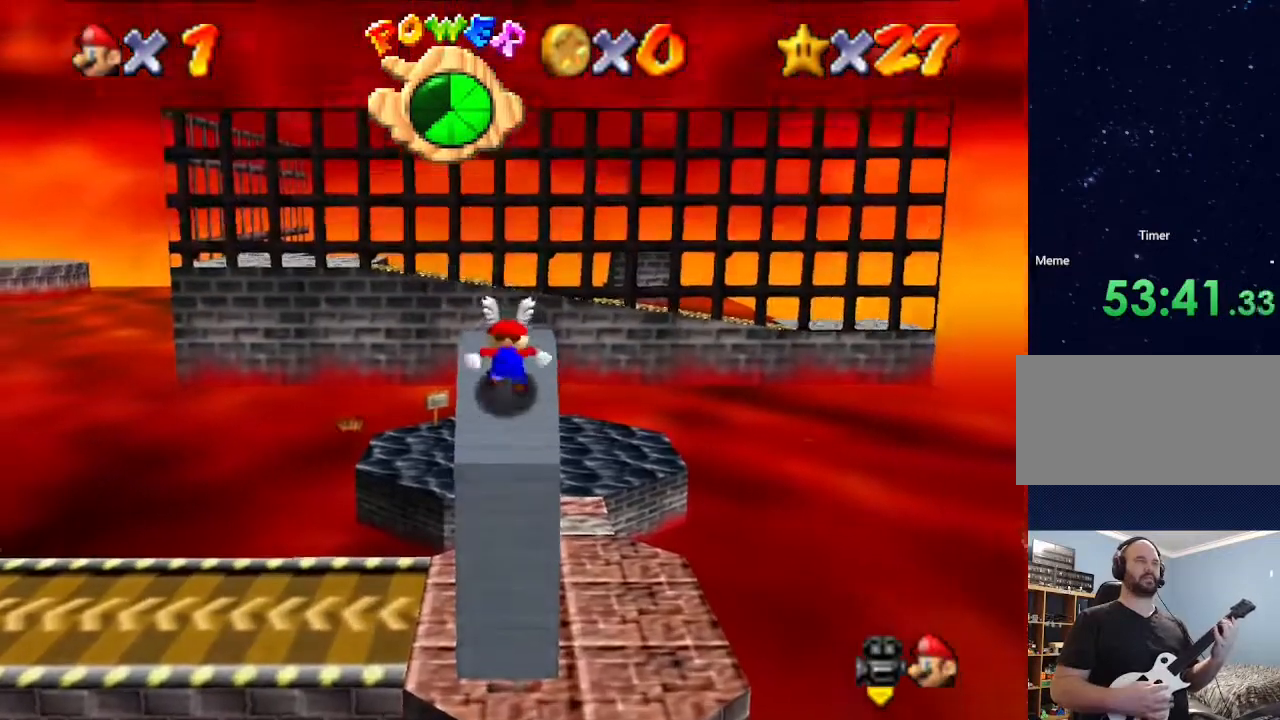
{"buttons": [], "left_stick": "center", "events": [[67, "A", "down"], [367, "A", "up"], [467, "left_stick", "center"]]}
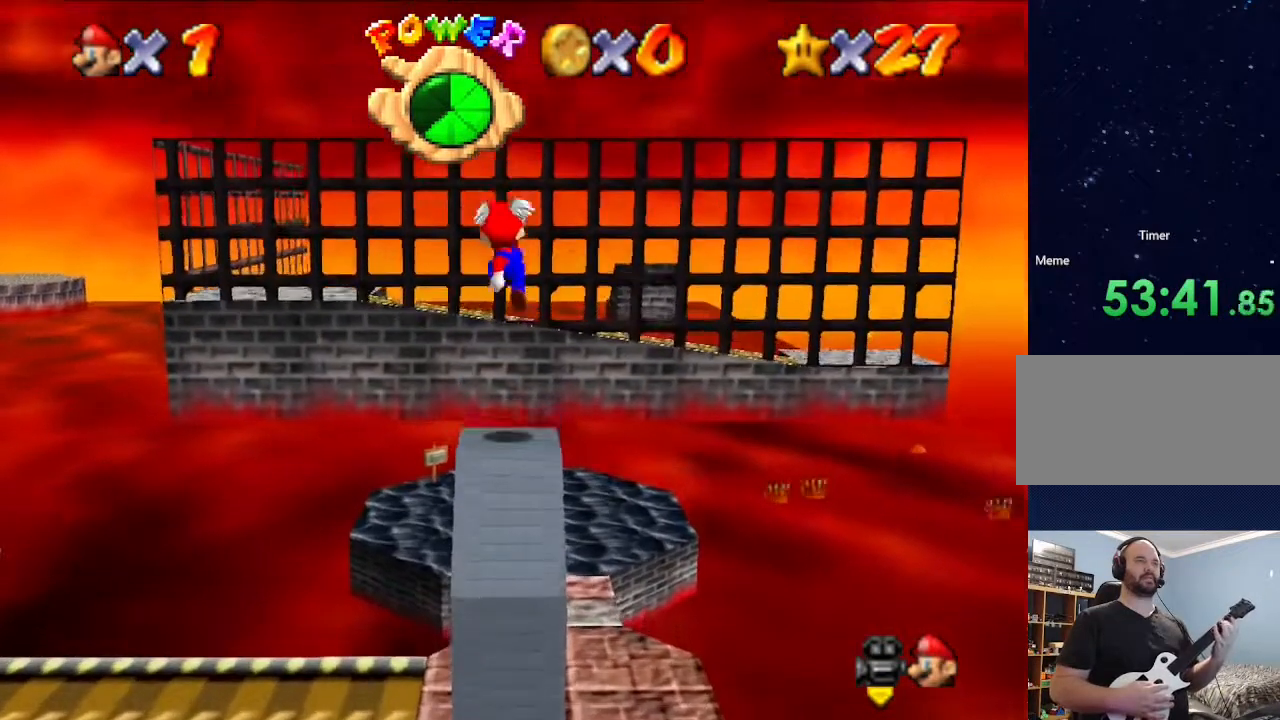
{"buttons": ["A"], "left_stick": "down", "events": [[133, "left_stick", "down"], [333, "left_stick", "center"], [467, "A", "down"], [500, "left_stick", "down"]]}
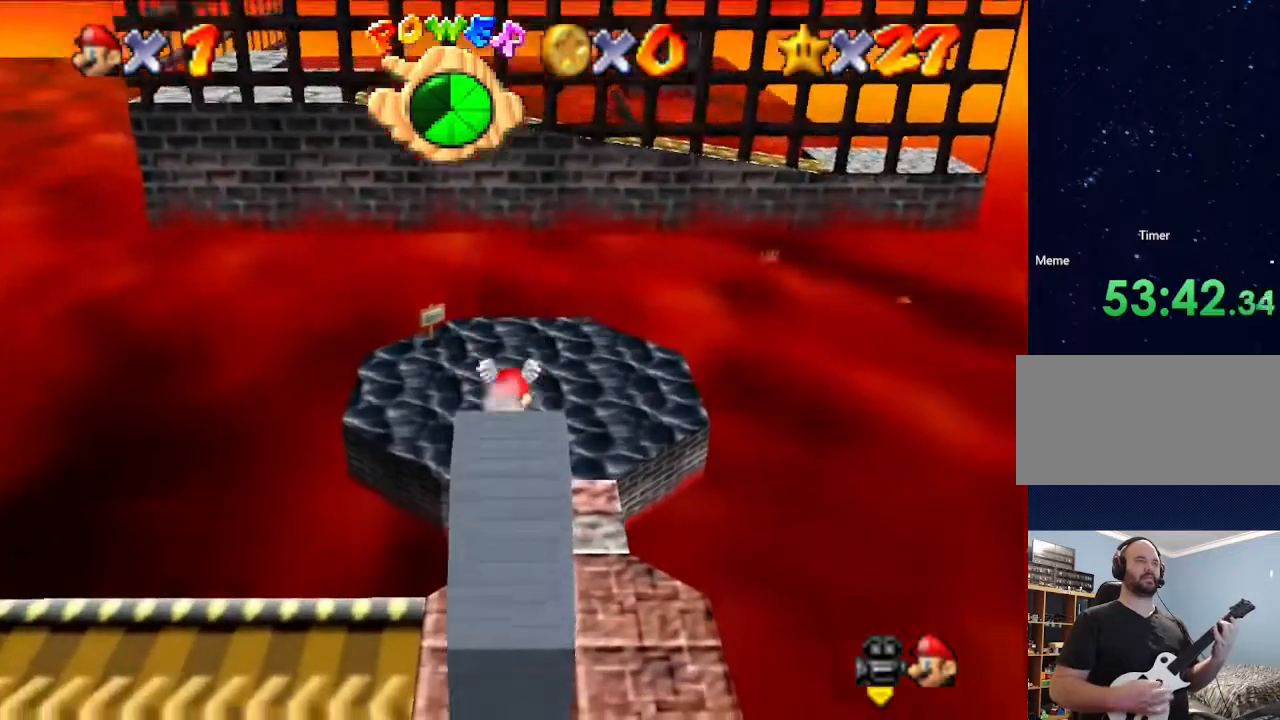
{"buttons": [], "left_stick": "down", "events": [[200, "A", "up"], [300, "A", "down"], [467, "A", "up"]]}
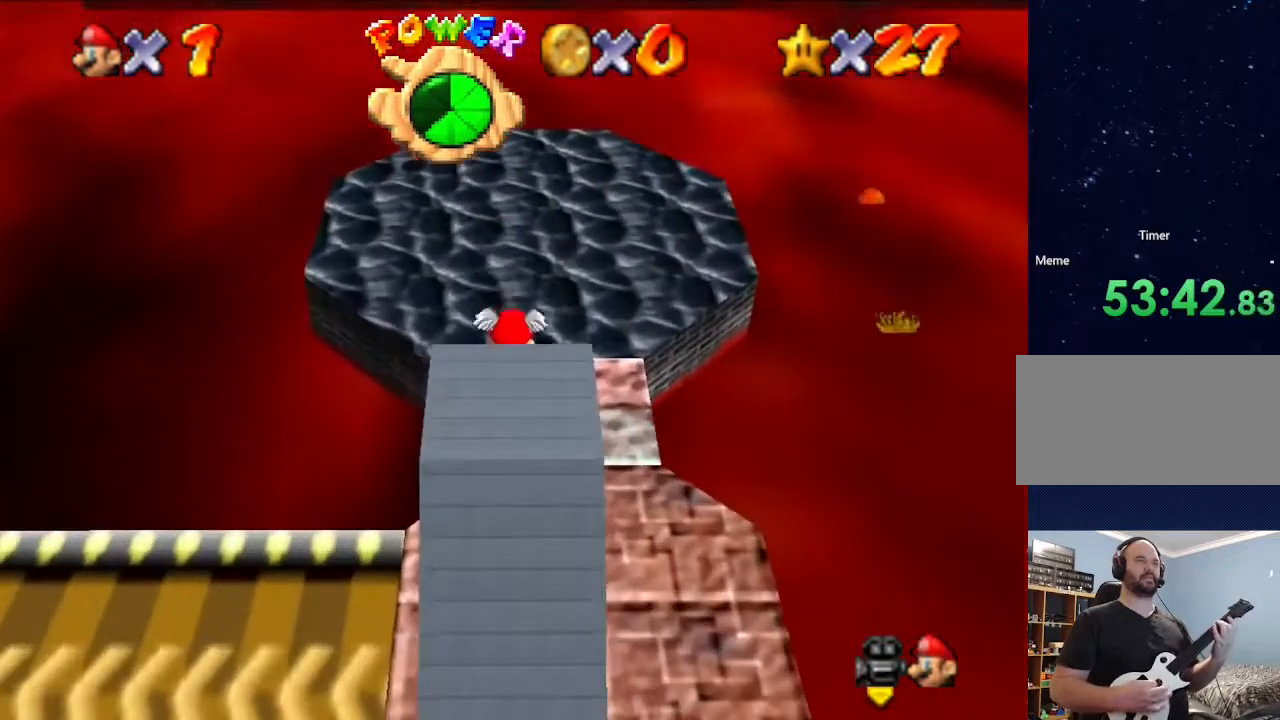
{"buttons": [], "left_stick": "center", "events": [[167, "left_stick", "center"]]}
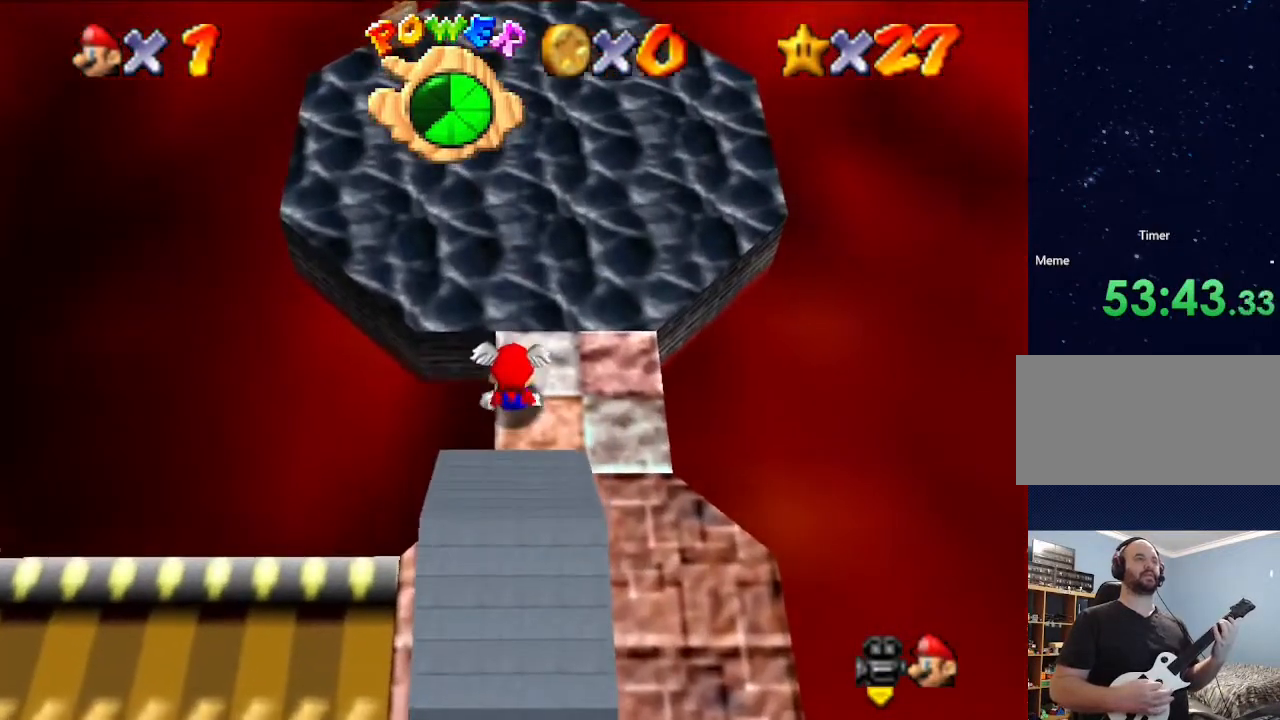
{"buttons": [], "left_stick": "center", "events": []}
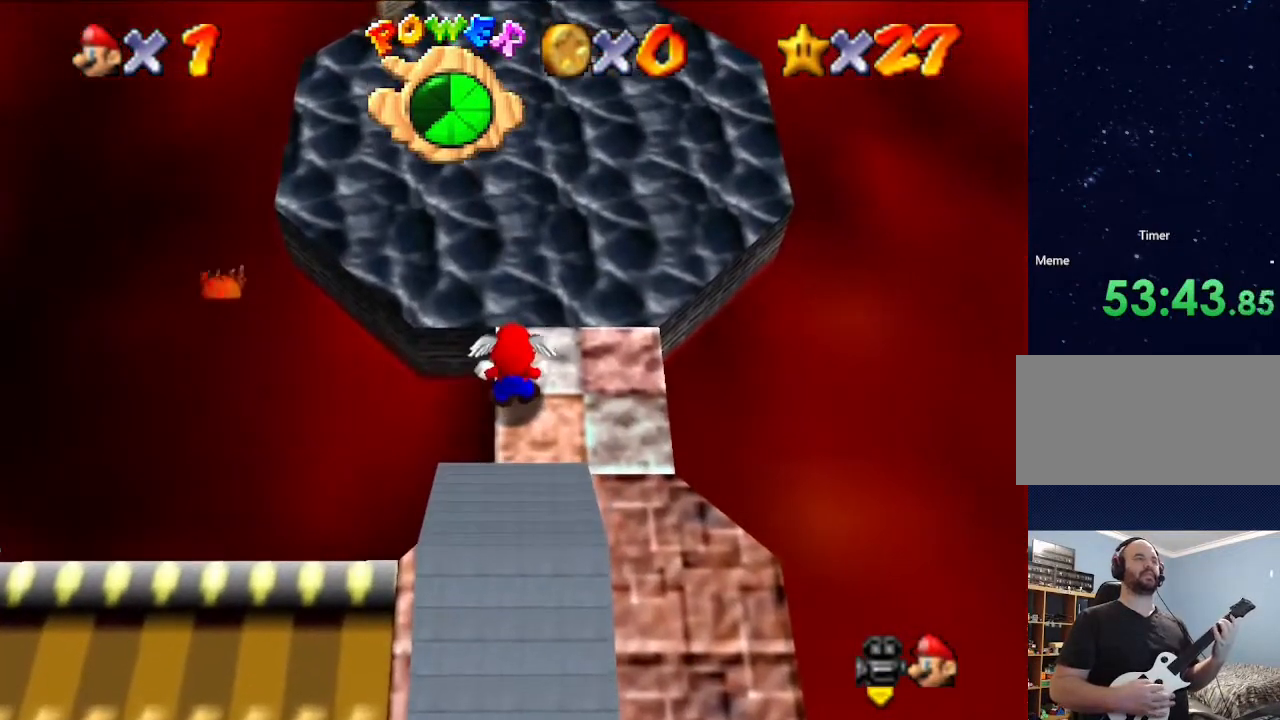
{"buttons": ["A", "Z"], "left_stick": "center", "events": [[433, "A", "down"], [433, "Z", "down"]]}
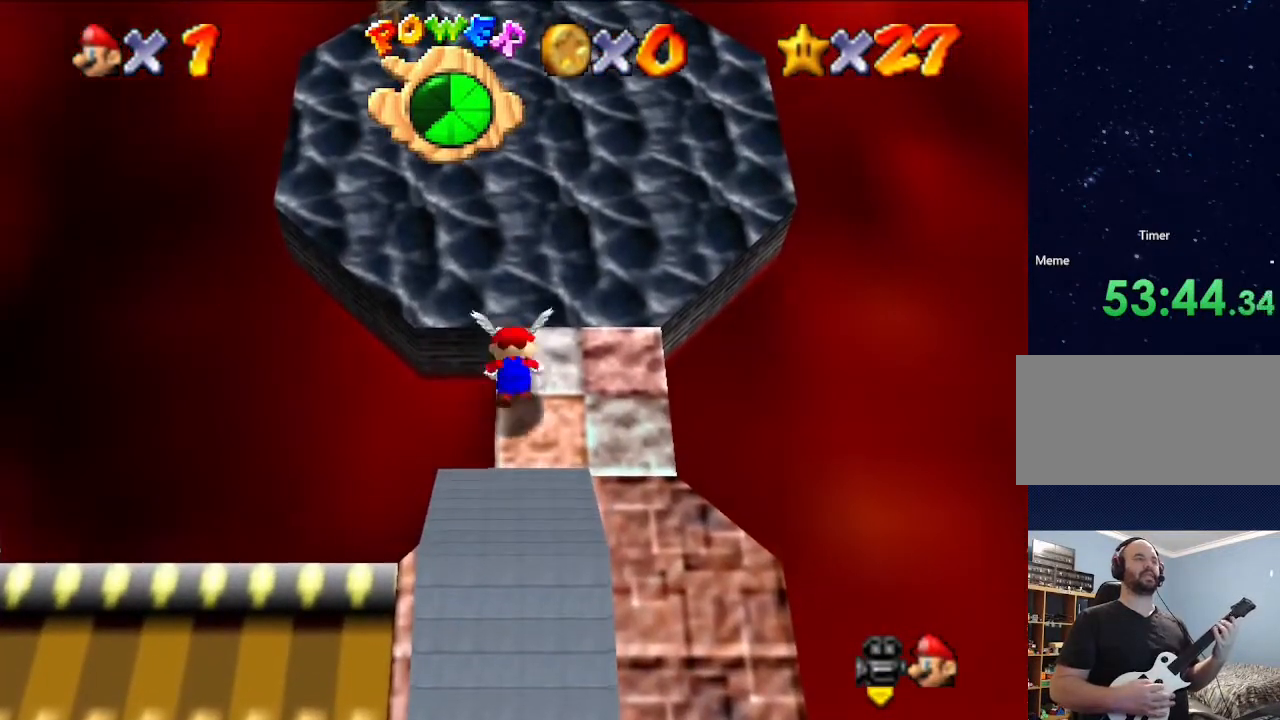
{"buttons": [], "left_stick": "center", "events": [[267, "Z", "up"], [400, "A", "up"]]}
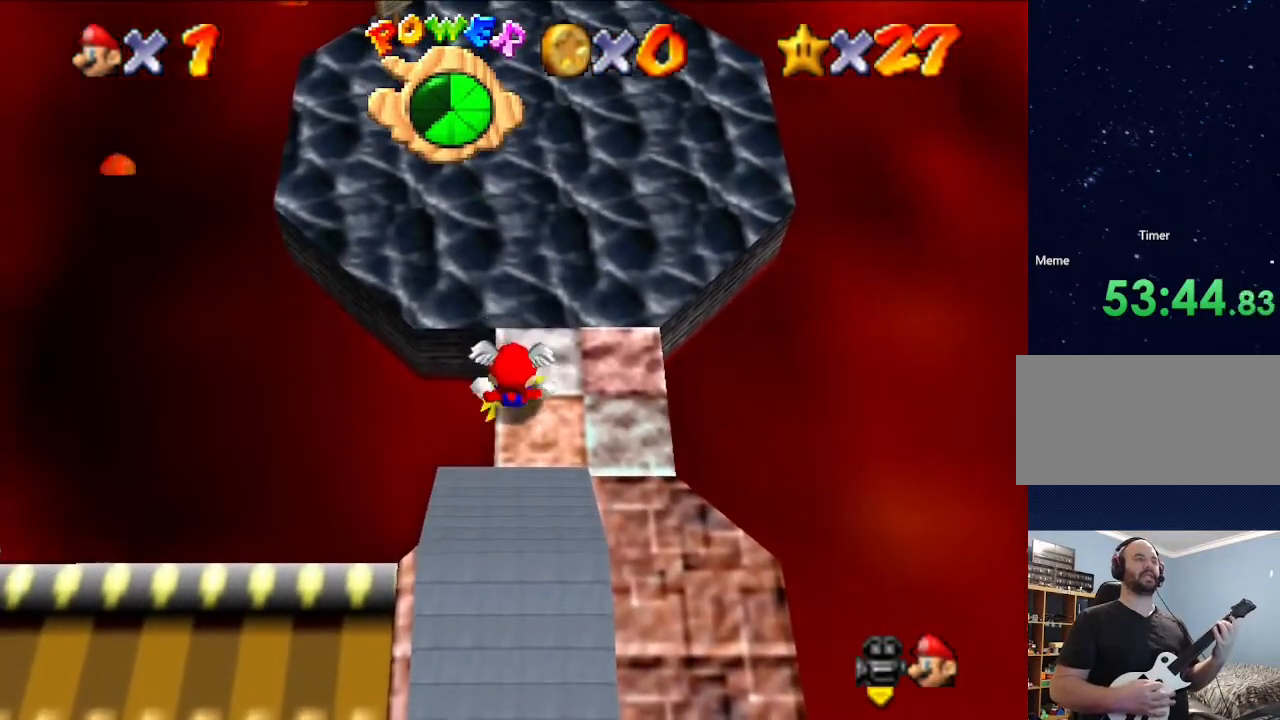
{"buttons": [], "left_stick": "center", "events": []}
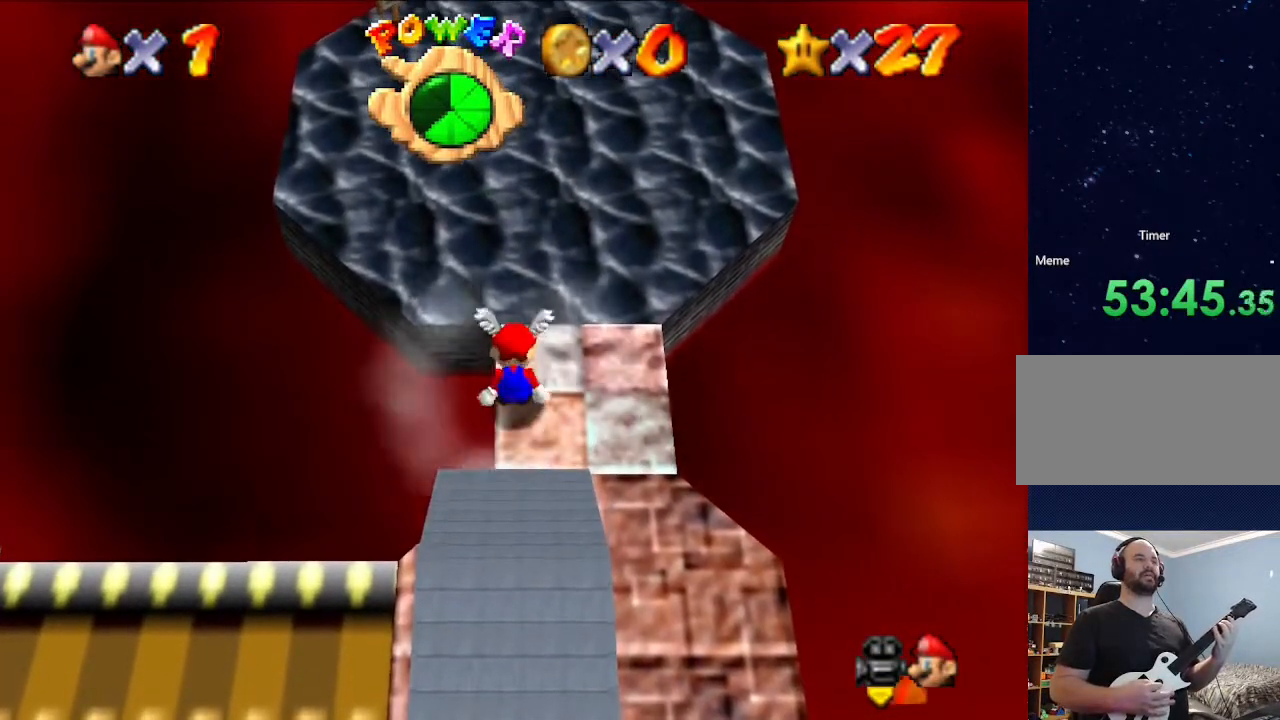
{"buttons": ["A", "Z"], "left_stick": "center", "events": [[300, "A", "down"], [467, "Z", "down"]]}
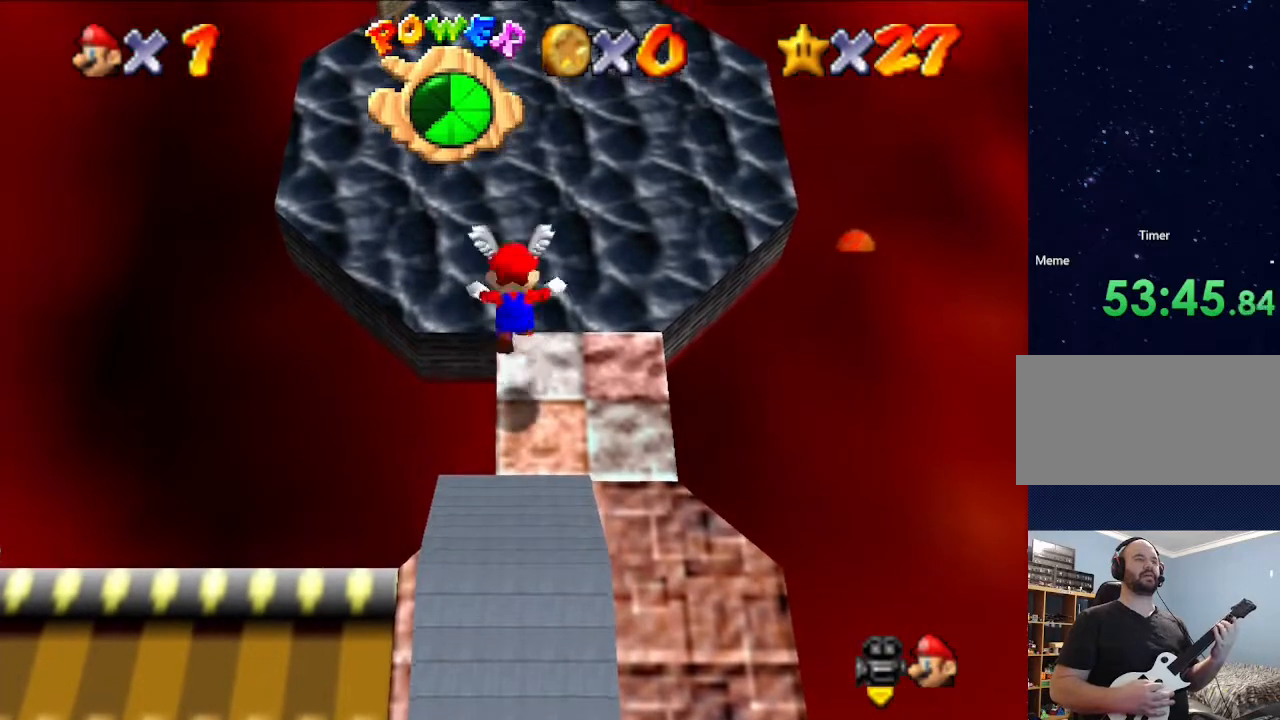
{"buttons": [], "left_stick": "down", "events": [[200, "Z", "up"], [233, "A", "up"], [300, "left_stick", "down"]]}
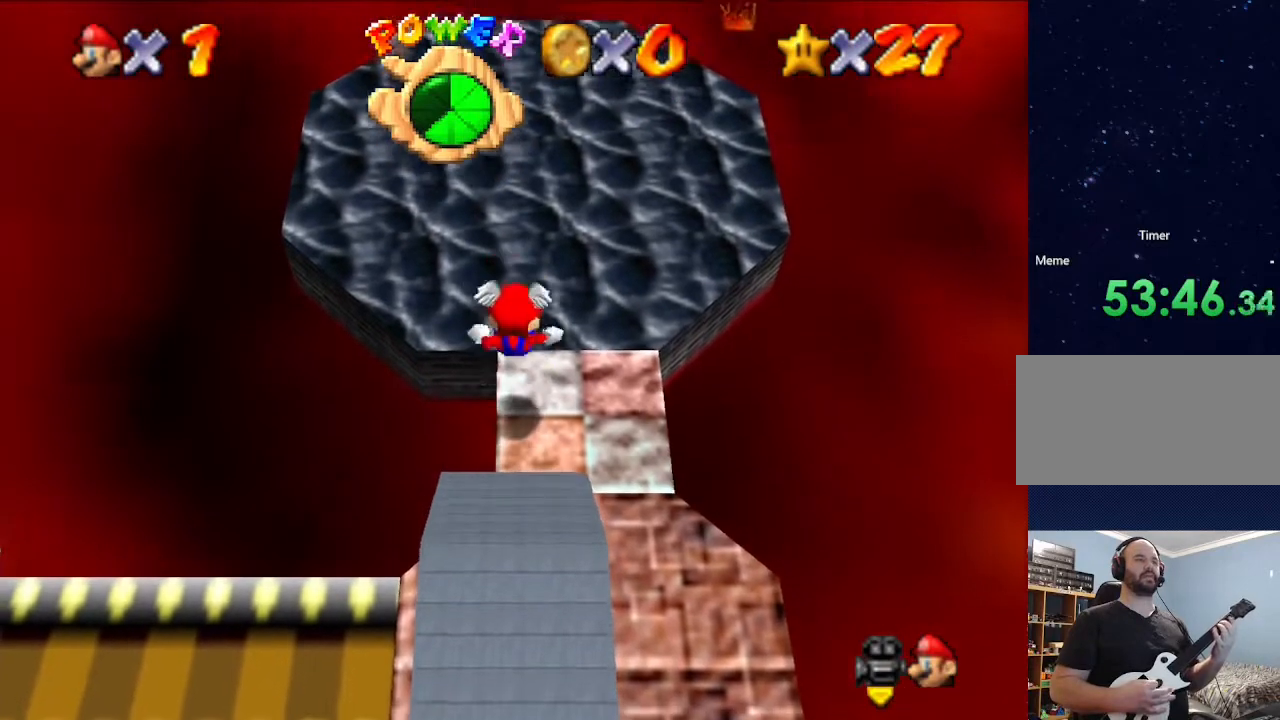
{"buttons": [], "left_stick": "center", "events": [[67, "left_stick", "center"], [167, "left_stick", "down"], [400, "left_stick", "center"]]}
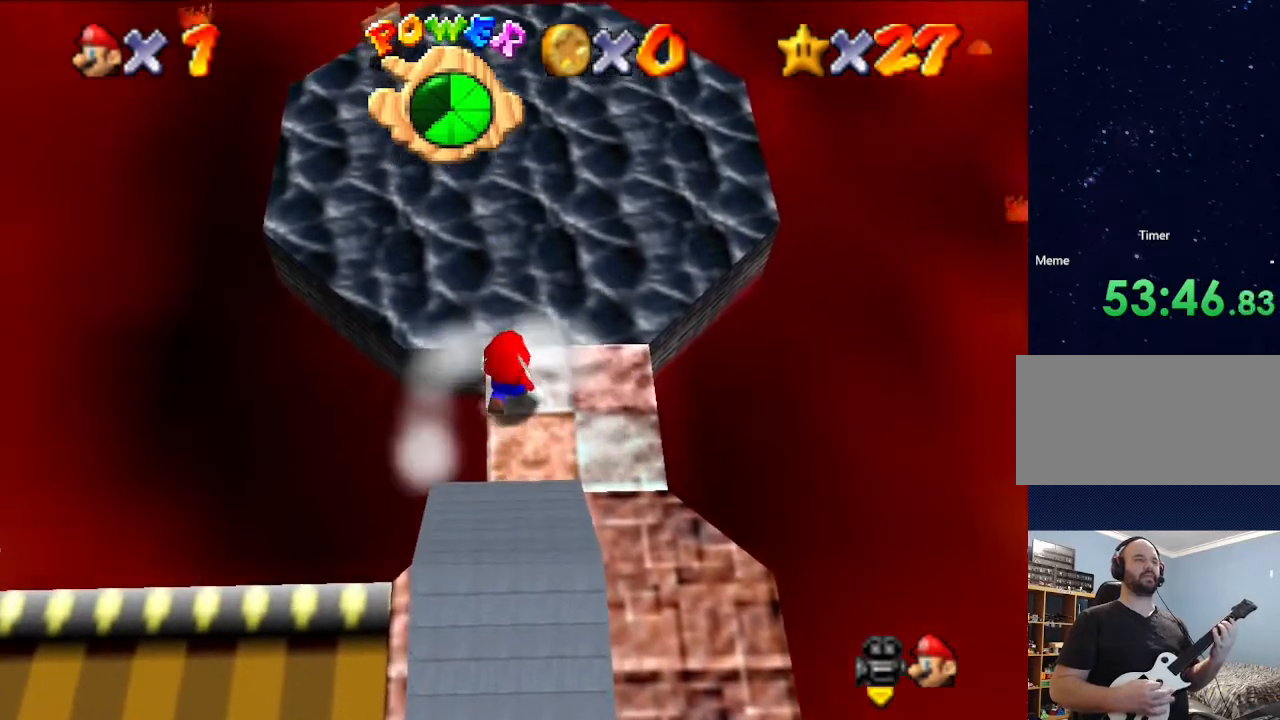
{"buttons": ["A", "Z"], "left_stick": "center", "events": [[33, "Z", "down"], [433, "A", "down"]]}
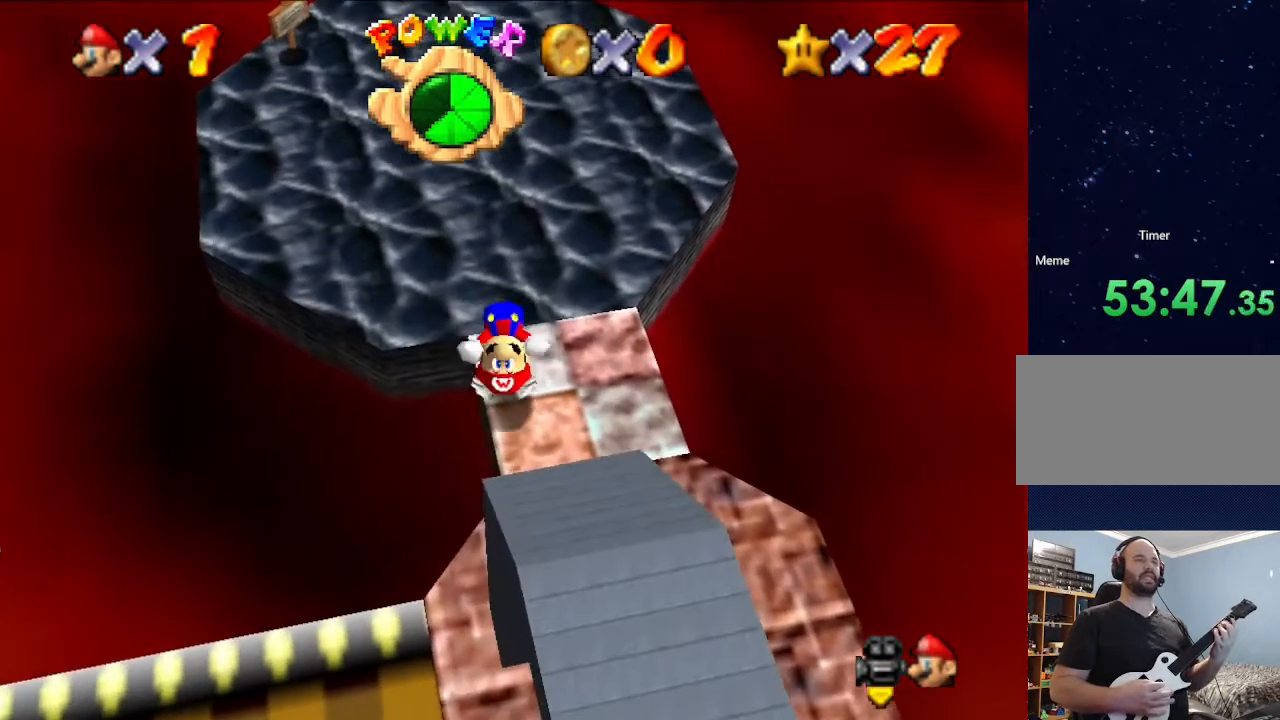
{"buttons": ["Z"], "left_stick": "center", "events": [[200, "left_stick", "right"], [300, "left_stick", "center"], [467, "A", "up"]]}
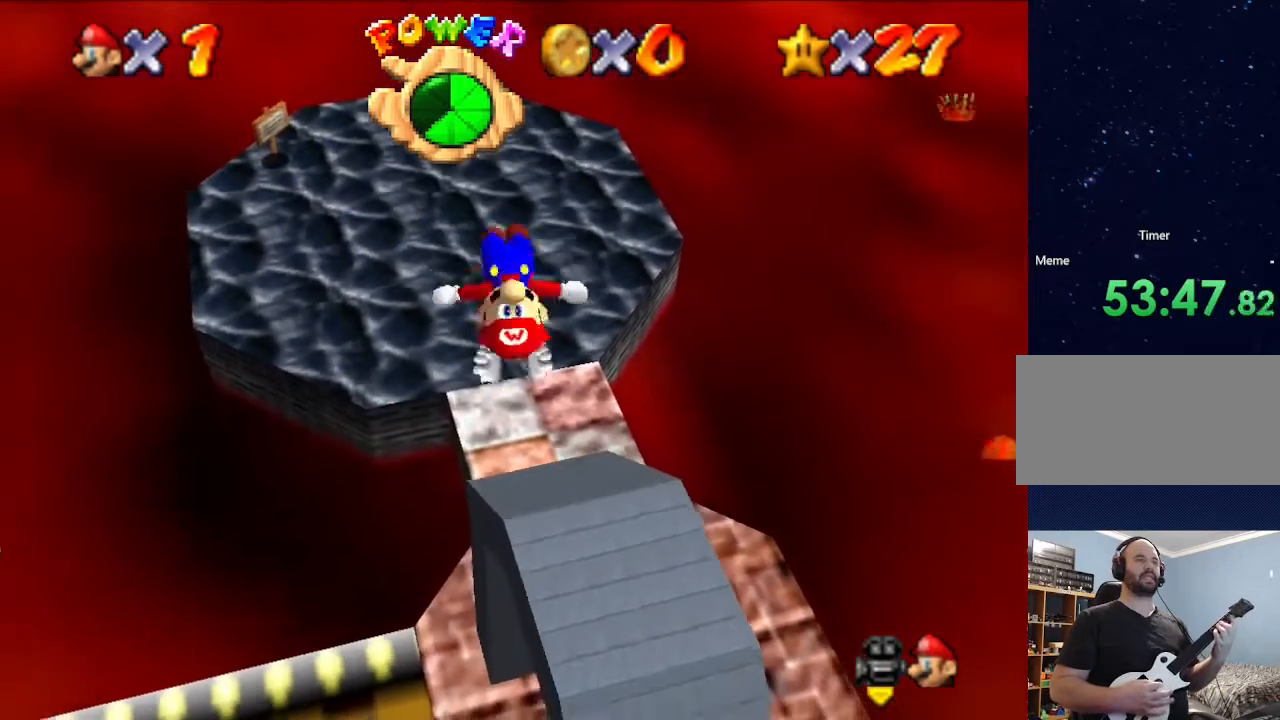
{"buttons": ["A", "Z"], "left_stick": "center", "events": [[267, "Z", "up"], [400, "Z", "down"], [467, "A", "down"]]}
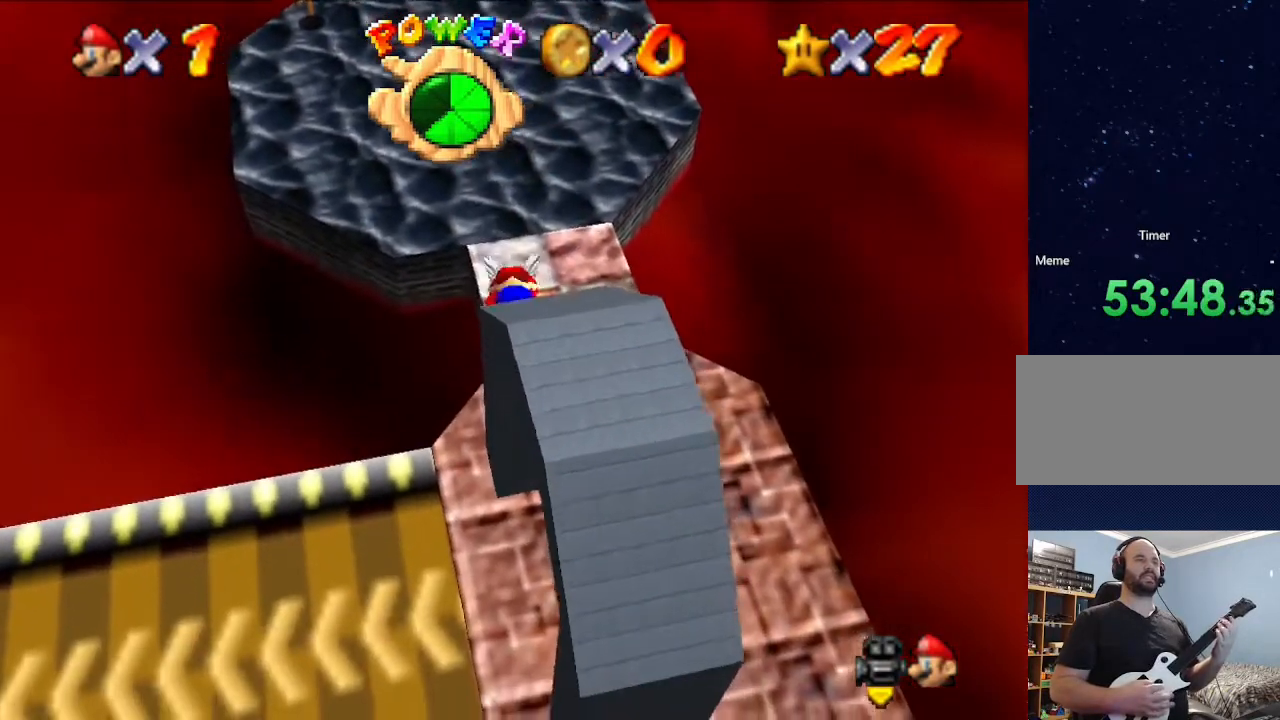
{"buttons": [], "left_stick": "down", "events": [[233, "A", "up"], [400, "Z", "up"], [433, "left_stick", "down"]]}
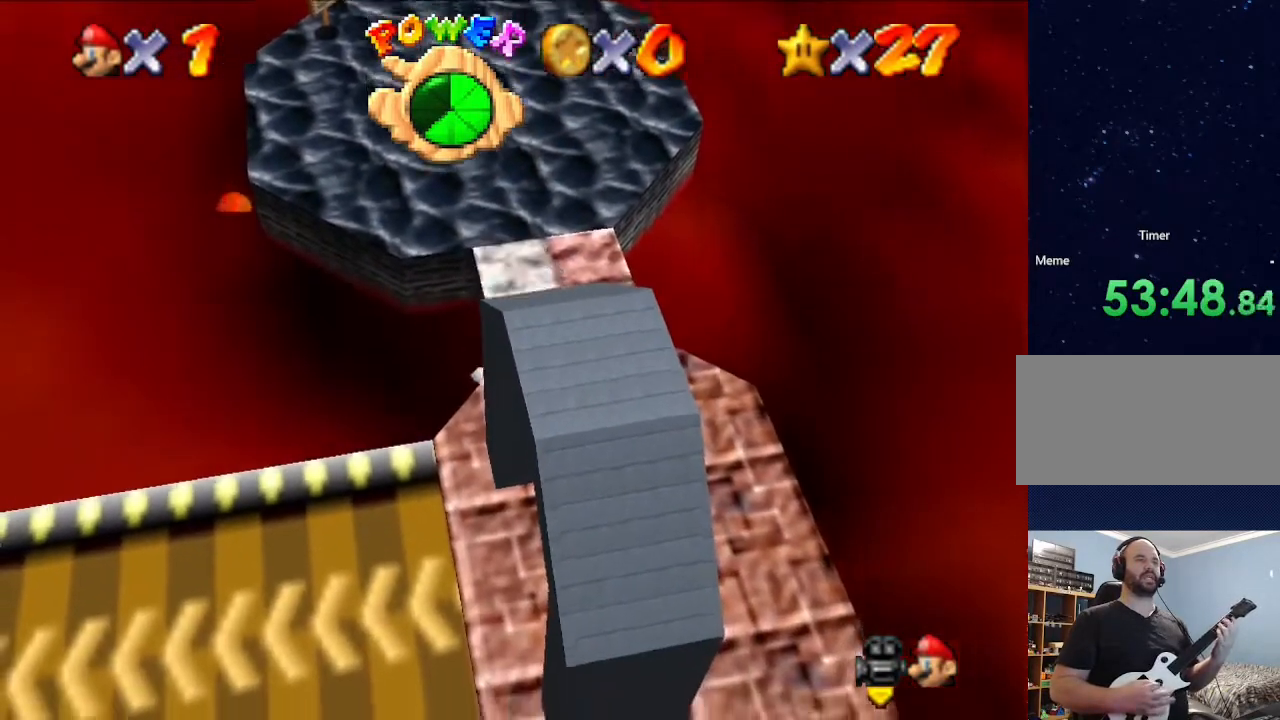
{"buttons": [], "left_stick": "center", "events": [[200, "left_stick", "center"]]}
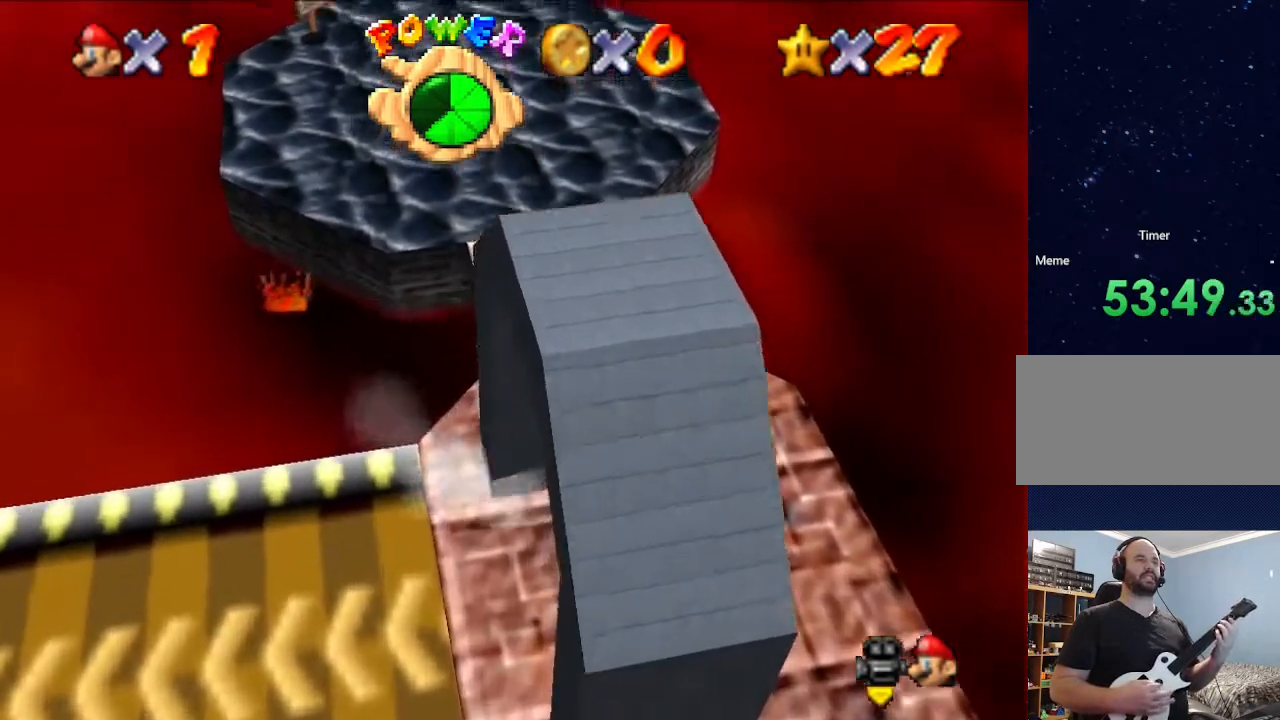
{"buttons": [], "left_stick": "down", "events": [[33, "left_stick", "down"], [200, "left_stick", "center"], [467, "left_stick", "down"]]}
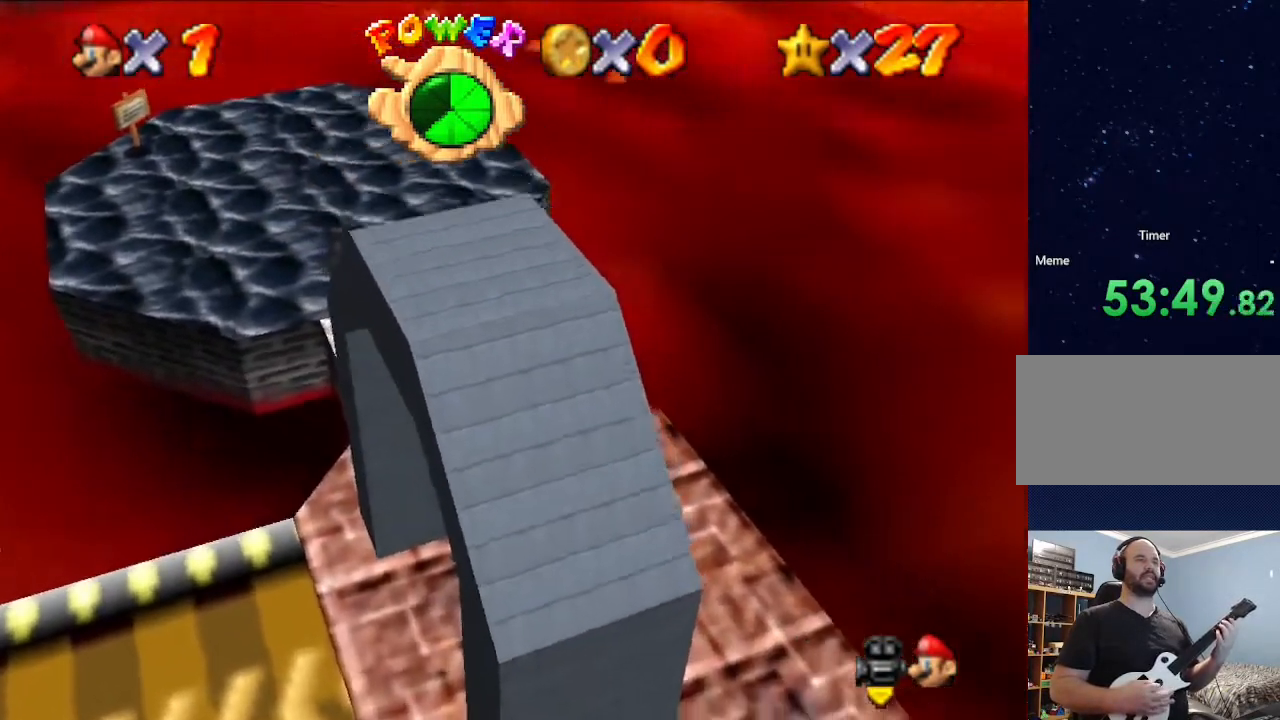
{"buttons": [], "left_stick": "down", "events": []}